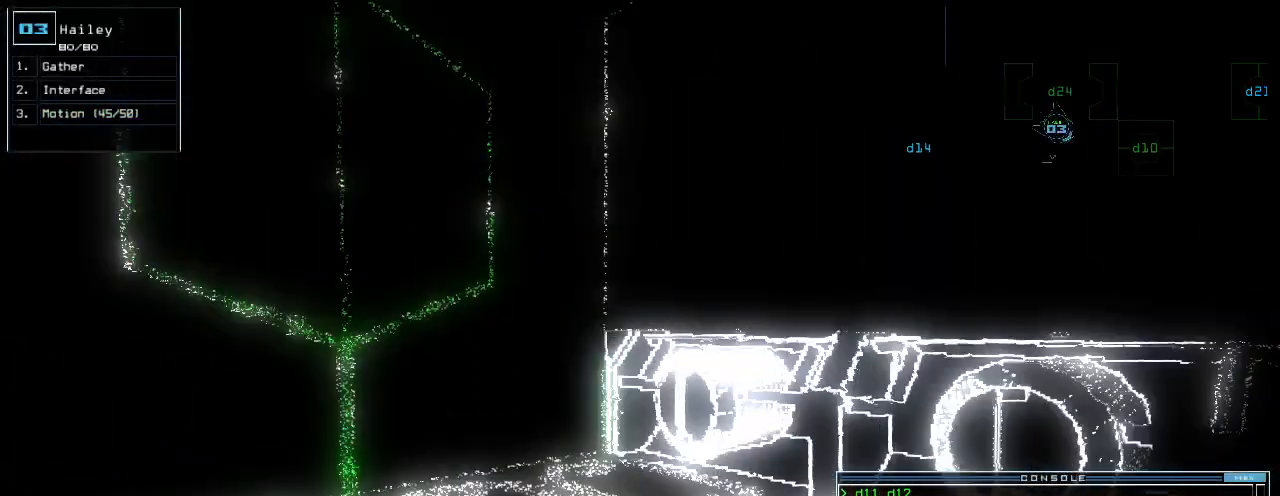
Gameplay with keyboard; each line is a JSON object with the keys held at the frame after it. "events" lists presses ("down") and releases ("up") of ".", "0", "1", "2", "3", "4", "5", "6", "7", "8", "9", "a", "b", "backspace", "c", "caps_lock", "comma", "ctrl_l", "ctrl_r", "d", "down", "e", "equals", "escape", "f", "f12", "g", "h", "i", "j", "k", "l", "left", "m", "minus", "n", "o", "p", "q", "quote", "r", "return", "right", "s", "semicolon", "shift_l", "shift_r", "space", "t", "tab", "tilde", "u", "up", "v", "w", "x", "y" and "z" between this image and that frame as [ms after this image, input, new state], when the widget could be followed in between. No other keys are recorded. Mouse input is not recorded.
{"keys": ["down"], "events": [[140, "left", "down"], [320, "left", "up"], [400, "up", "up"], [480, "down", "down"]]}
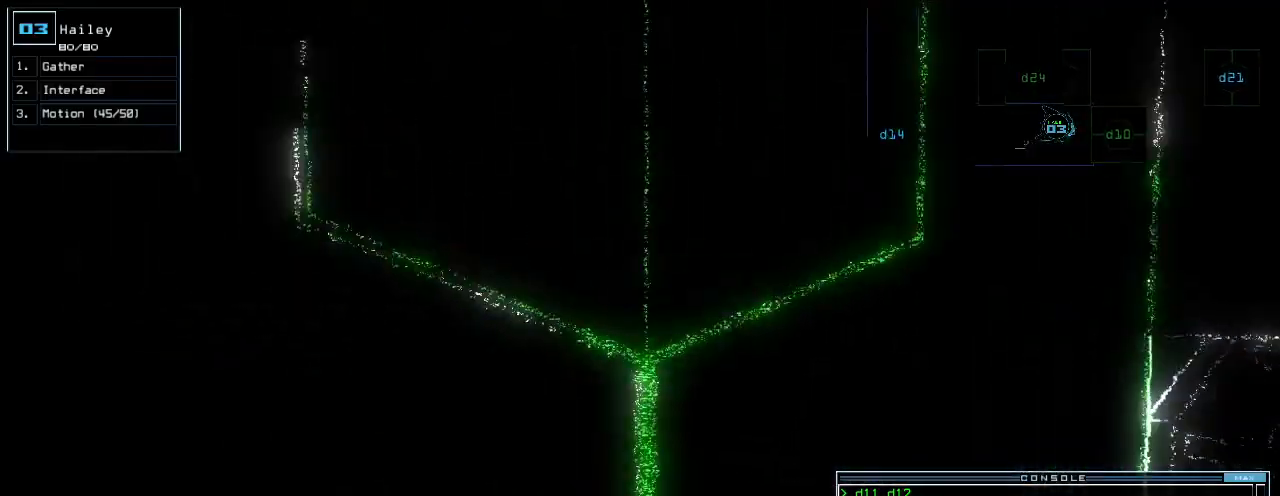
{"keys": ["down", "left"], "events": [[460, "left", "down"]]}
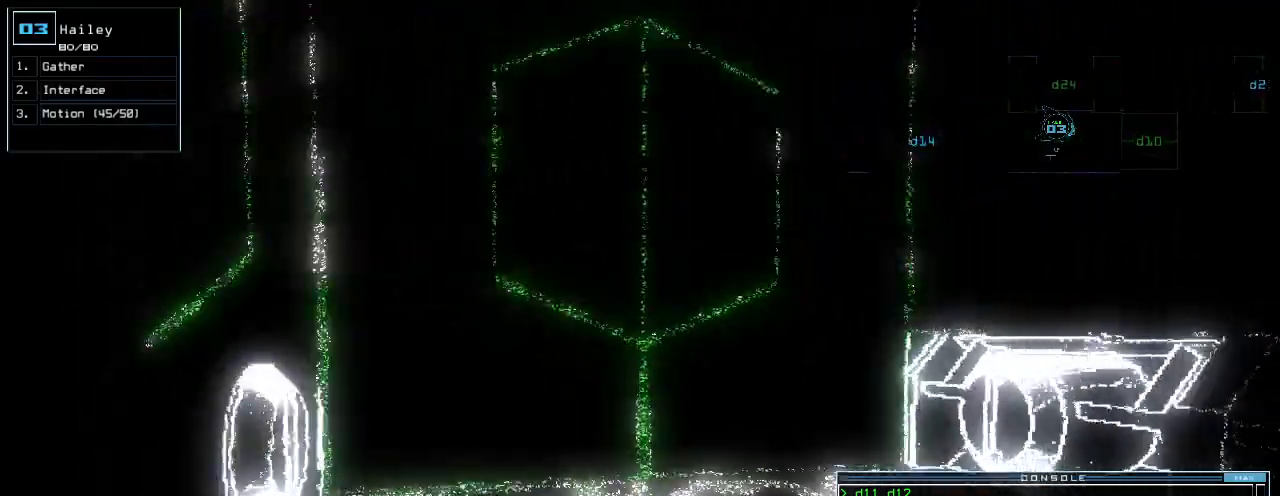
{"keys": ["down"], "events": [[100, "left", "up"]]}
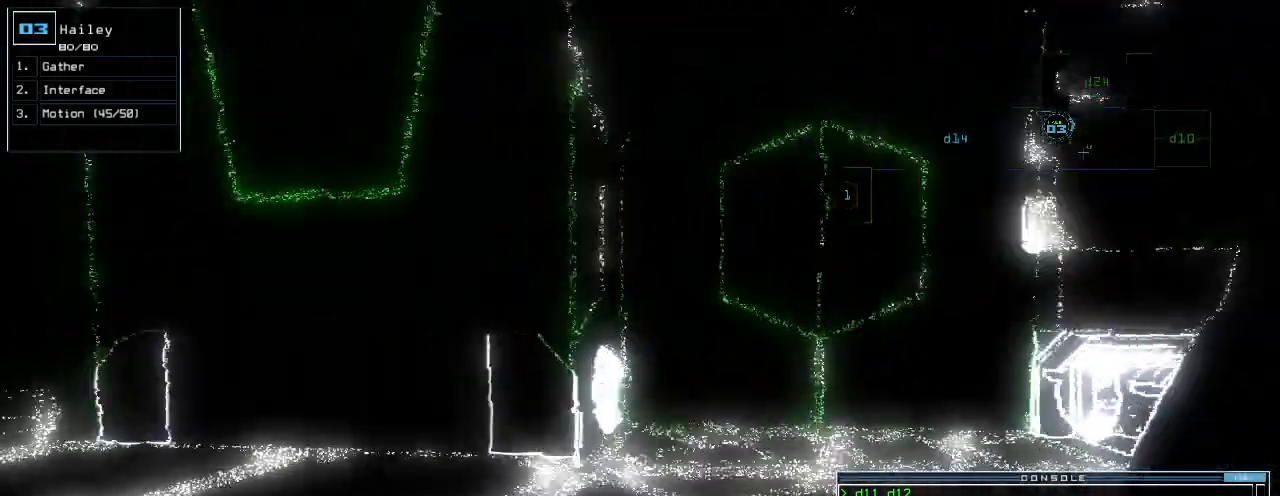
{"keys": ["up"], "events": [[400, "down", "up"], [480, "up", "down"]]}
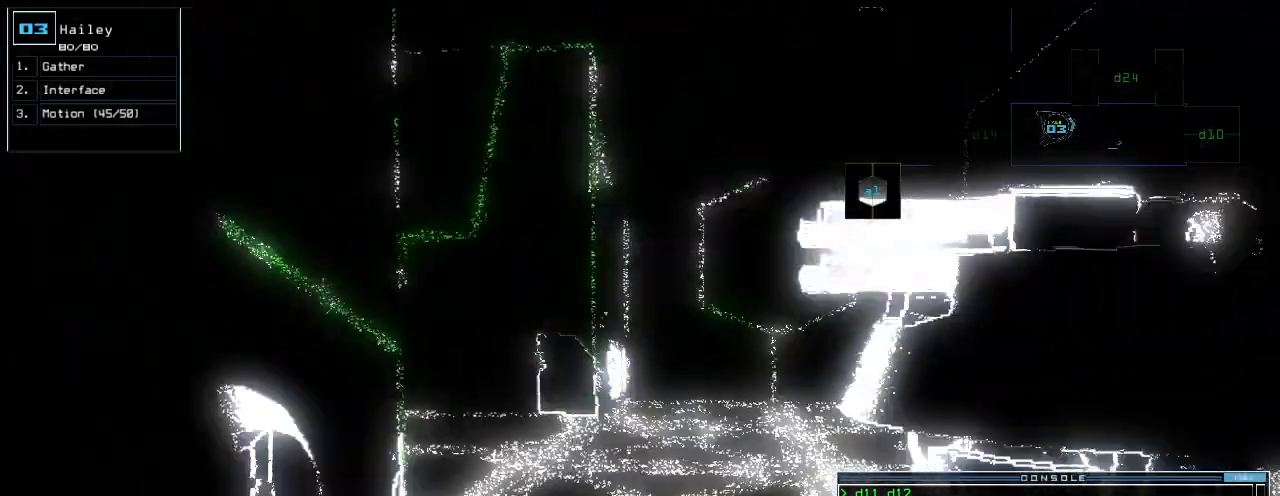
{"keys": ["up"], "events": [[440, "right", "down"], [500, "right", "up"]]}
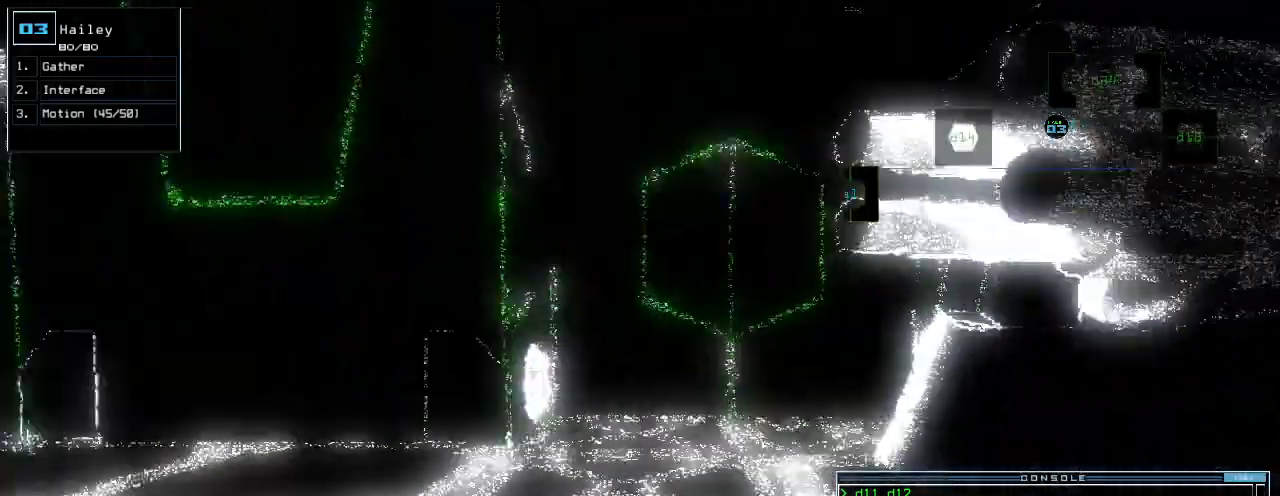
{"keys": ["up"]}
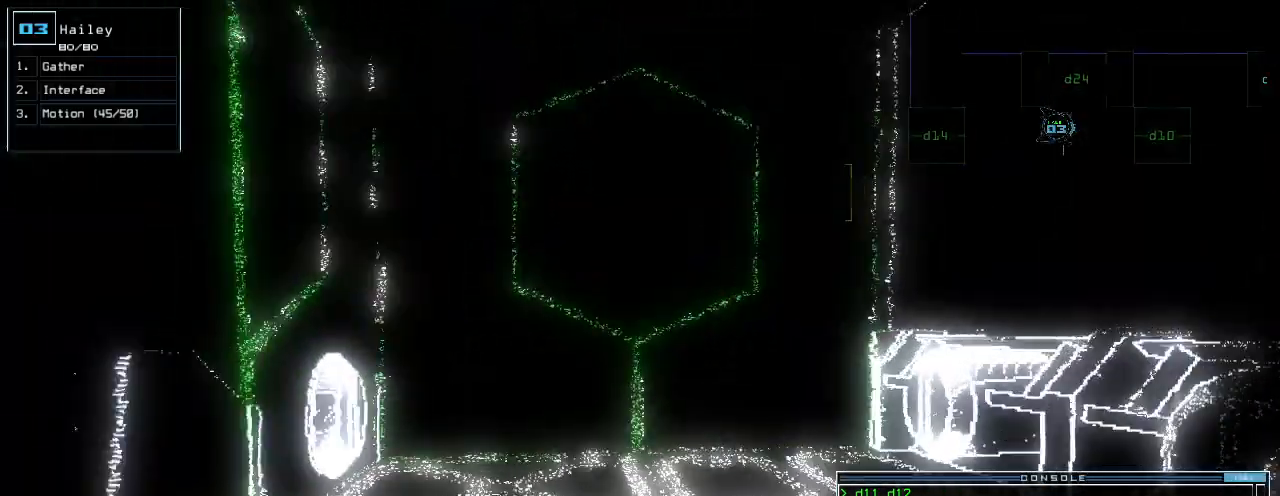
{"keys": ["right", "up"], "events": [[40, "left", "down"], [140, "left", "up"], [300, "0", "down"], [360, "0", "up"], [380, "right", "down"]]}
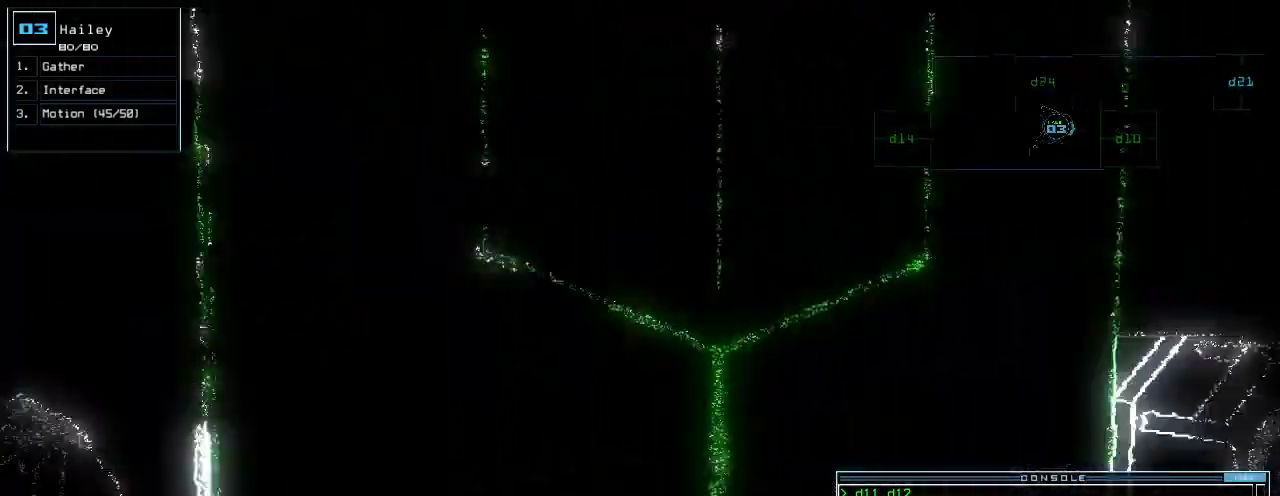
{"keys": ["up"], "events": [[80, "right", "up"], [200, "return", "down"], [280, "return", "up"], [360, "left", "down"], [460, "left", "up"]]}
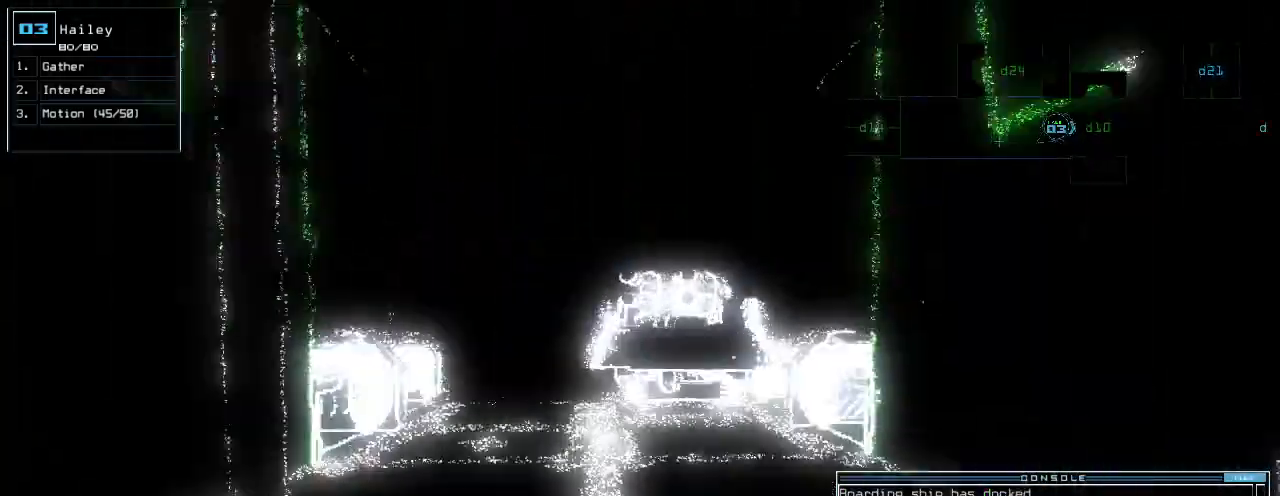
{"keys": ["left", "t", "up"]}
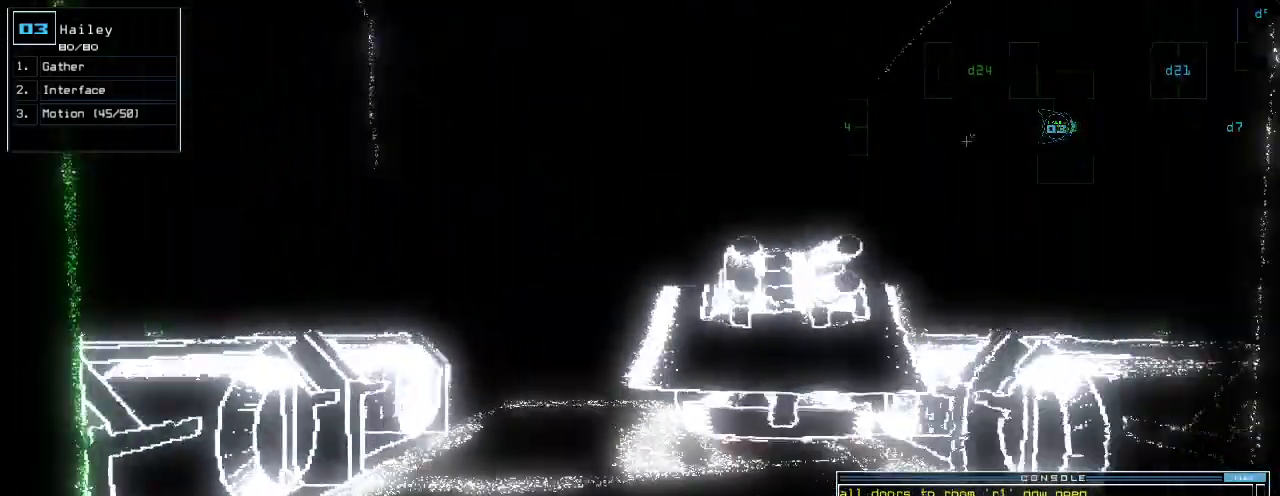
{"keys": ["t", "up"], "events": [[60, "left", "up"]]}
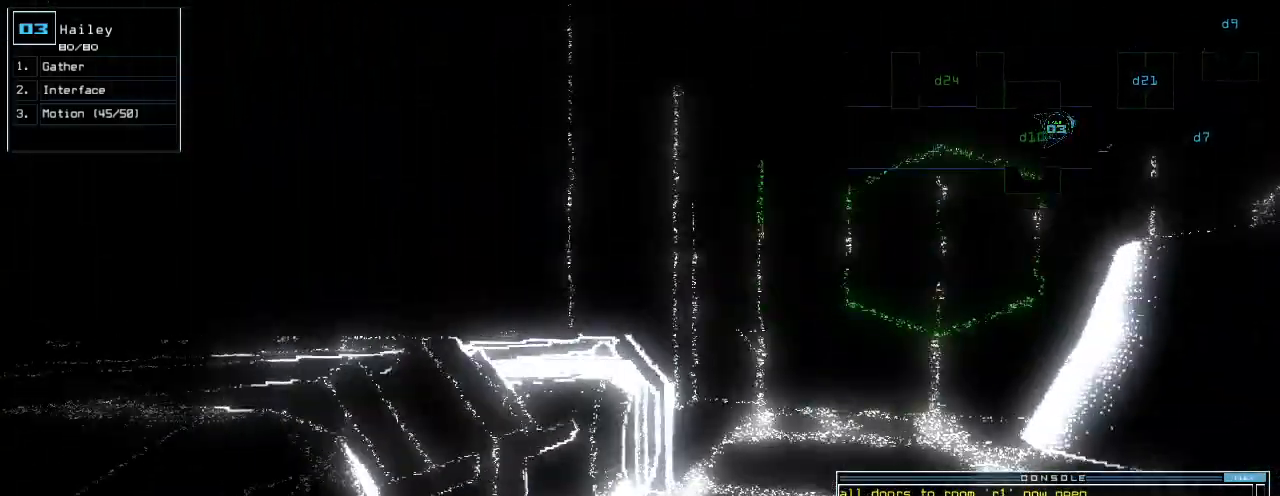
{"keys": ["t", "up"], "events": [[60, "right", "down"], [140, "right", "up"]]}
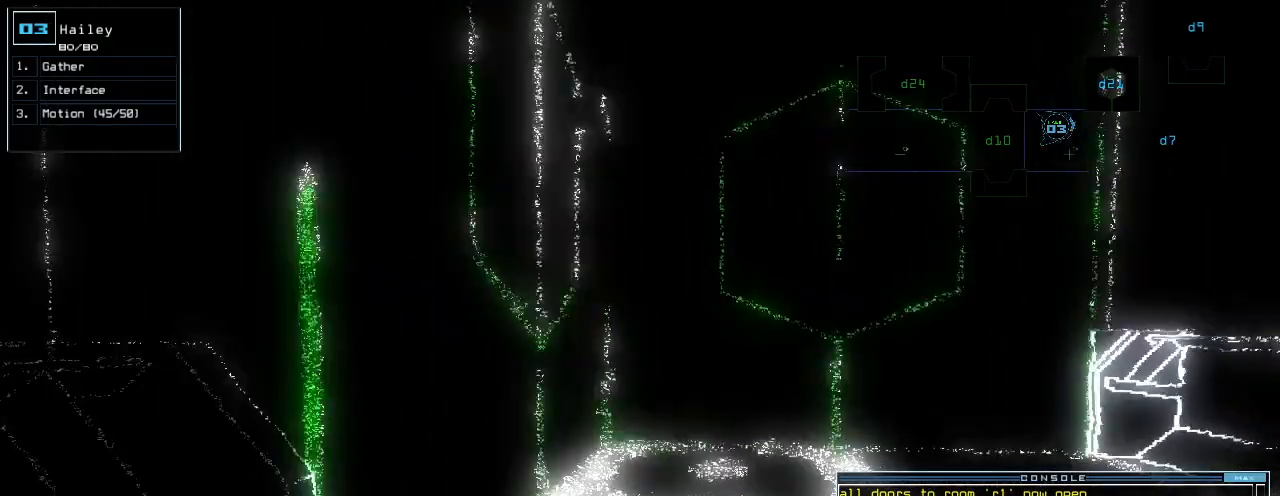
{"keys": ["t", "up"], "events": [[60, "right", "down"], [120, "right", "up"]]}
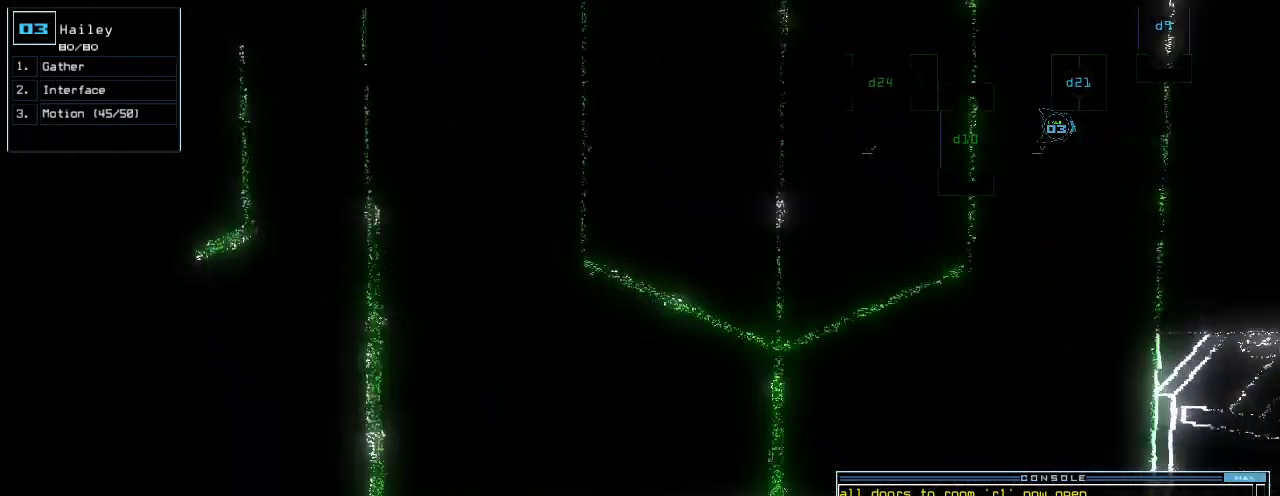
{"keys": ["m", "t"], "events": [[80, "space", "down"], [100, "up", "up"], [180, "space", "up"], [420, "m", "down"]]}
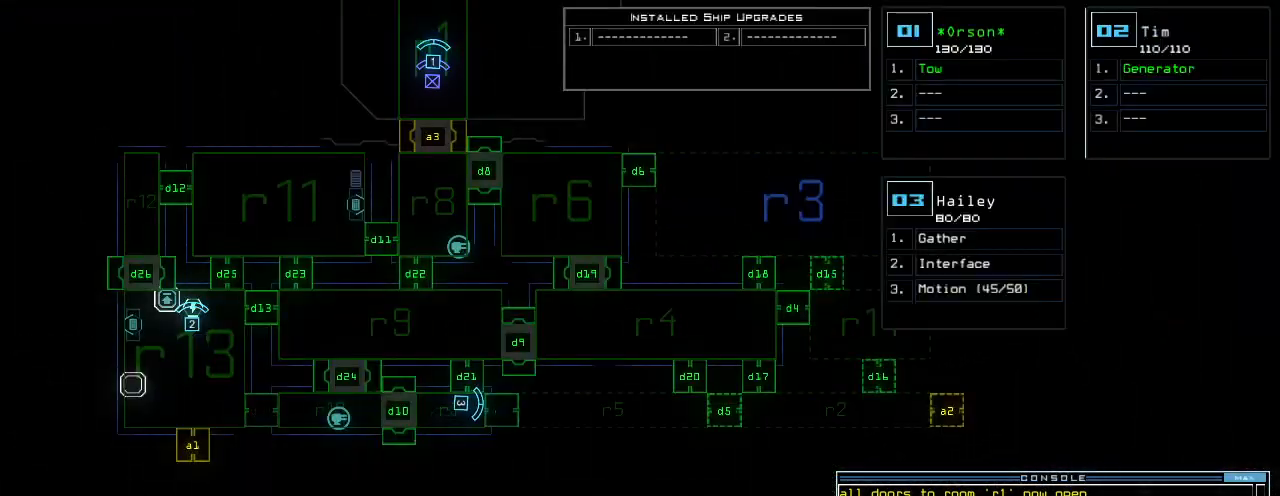
{"keys": ["t"], "events": [[20, "m", "up"], [140, "return", "down"], [240, "return", "up"]]}
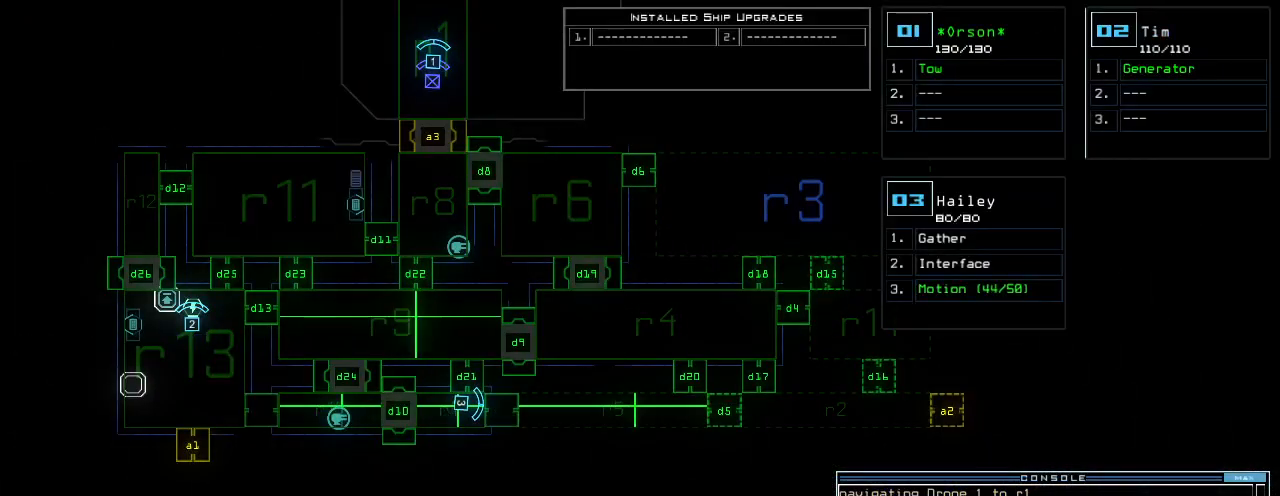
{"keys": ["t"], "events": [[60, "right", "down"], [200, "right", "up"], [380, "d", "down"], [460, "d", "up"]]}
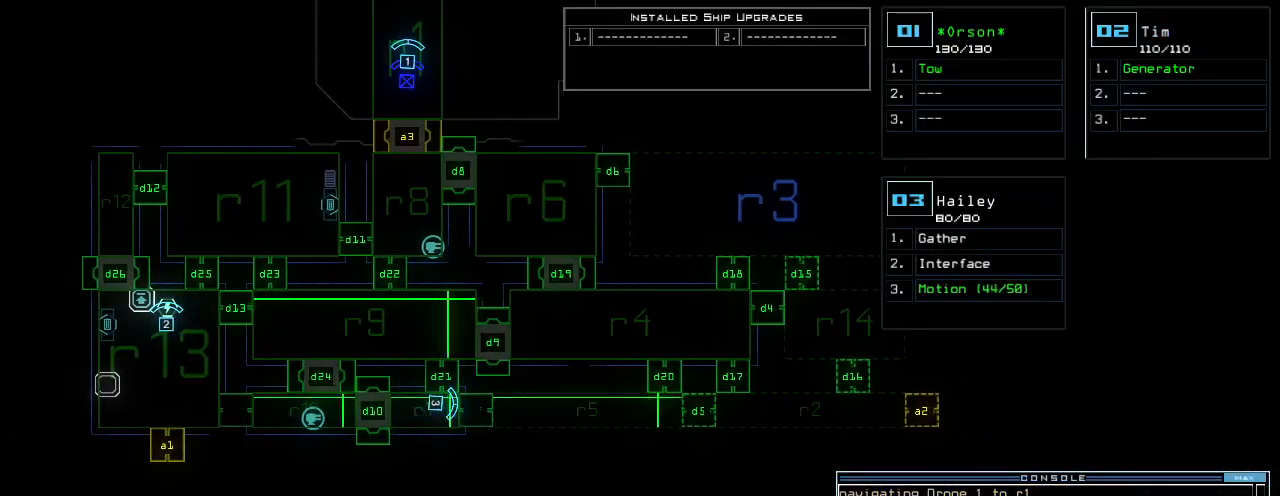
{"keys": ["7", "t"], "events": [[480, "7", "down"]]}
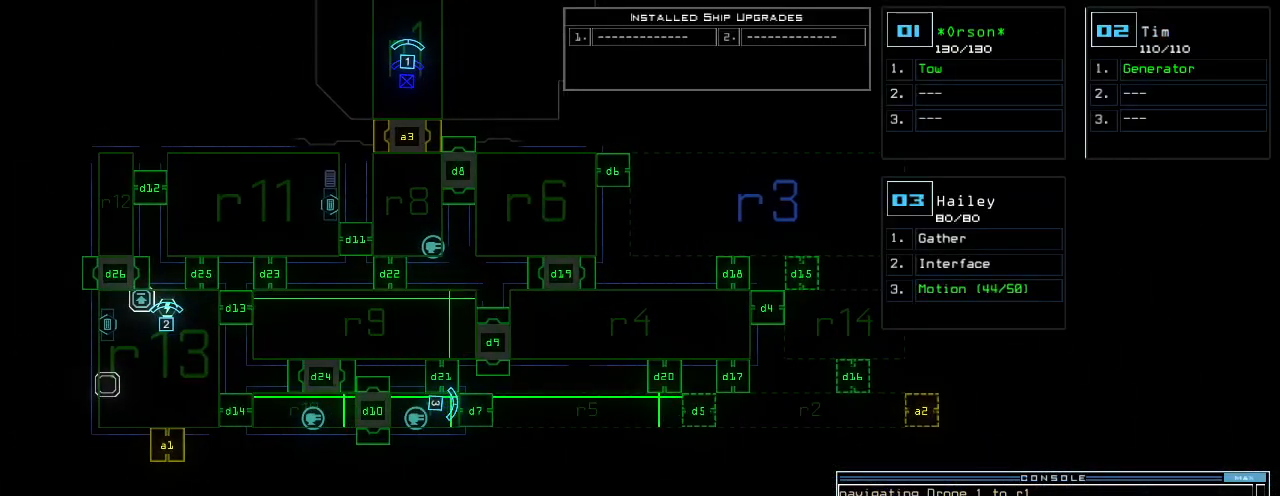
{"keys": ["t"], "events": [[40, "7", "up"], [220, "return", "down"], [280, "return", "up"]]}
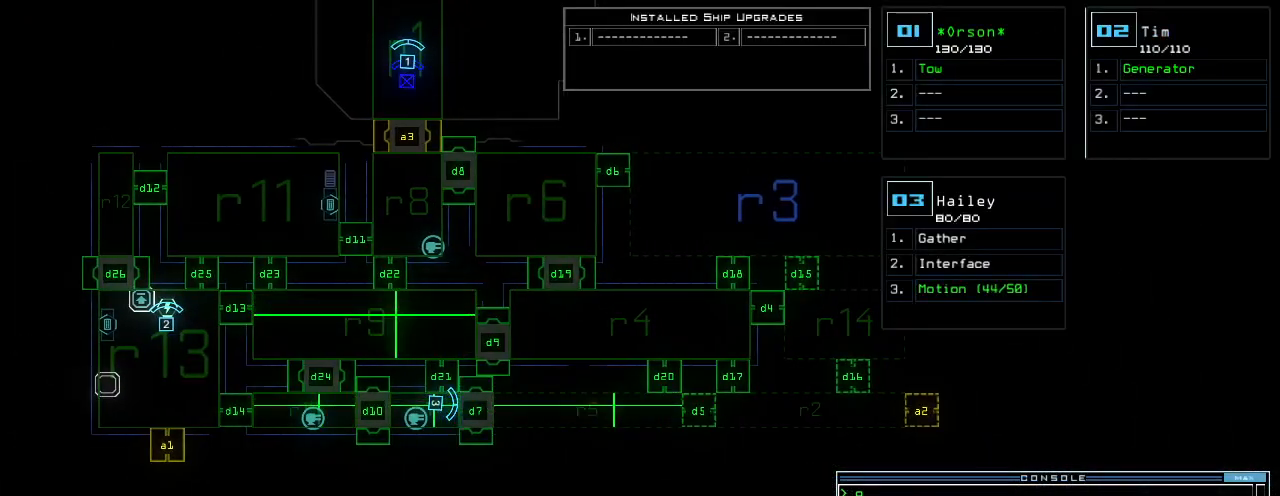
{"keys": ["t", "up"], "events": [[40, "3", "down"], [80, "up", "down"], [140, "3", "up"], [400, "right", "down"], [480, "right", "up"]]}
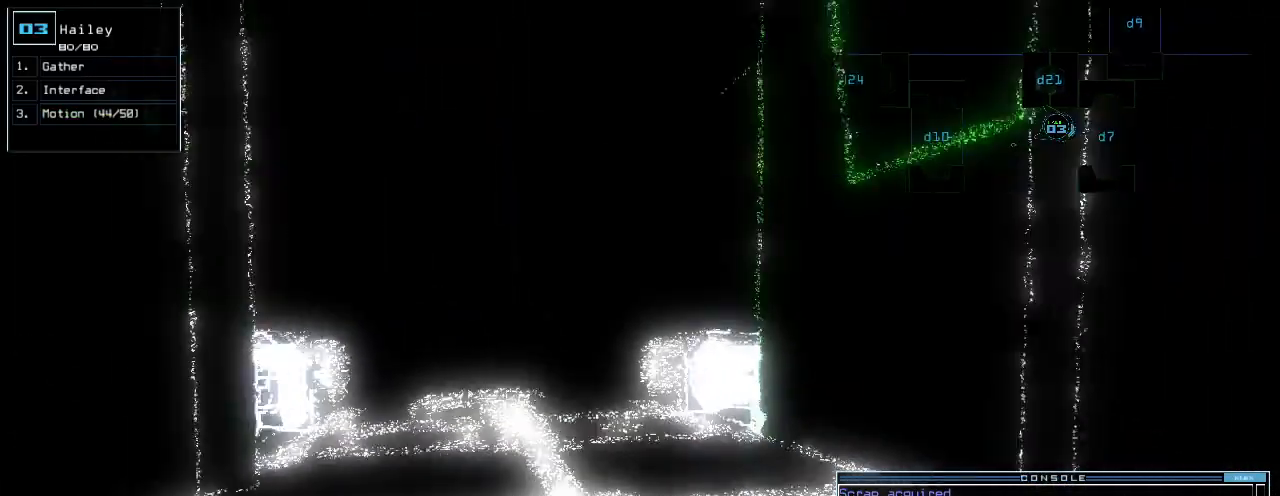
{"keys": ["t", "up"], "events": [[140, "left", "down"], [260, "left", "up"]]}
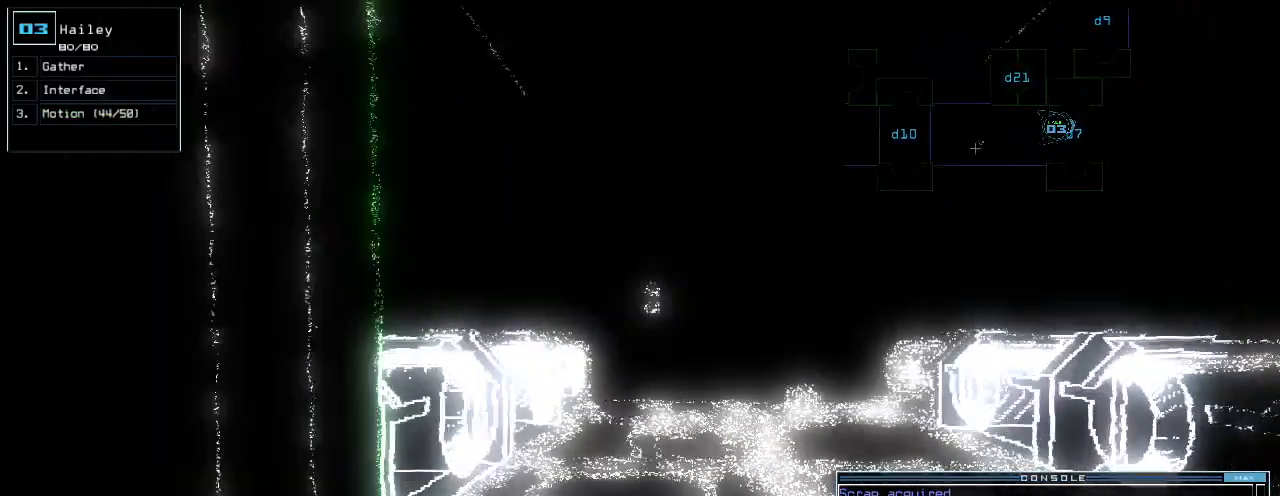
{"keys": ["t", "up"]}